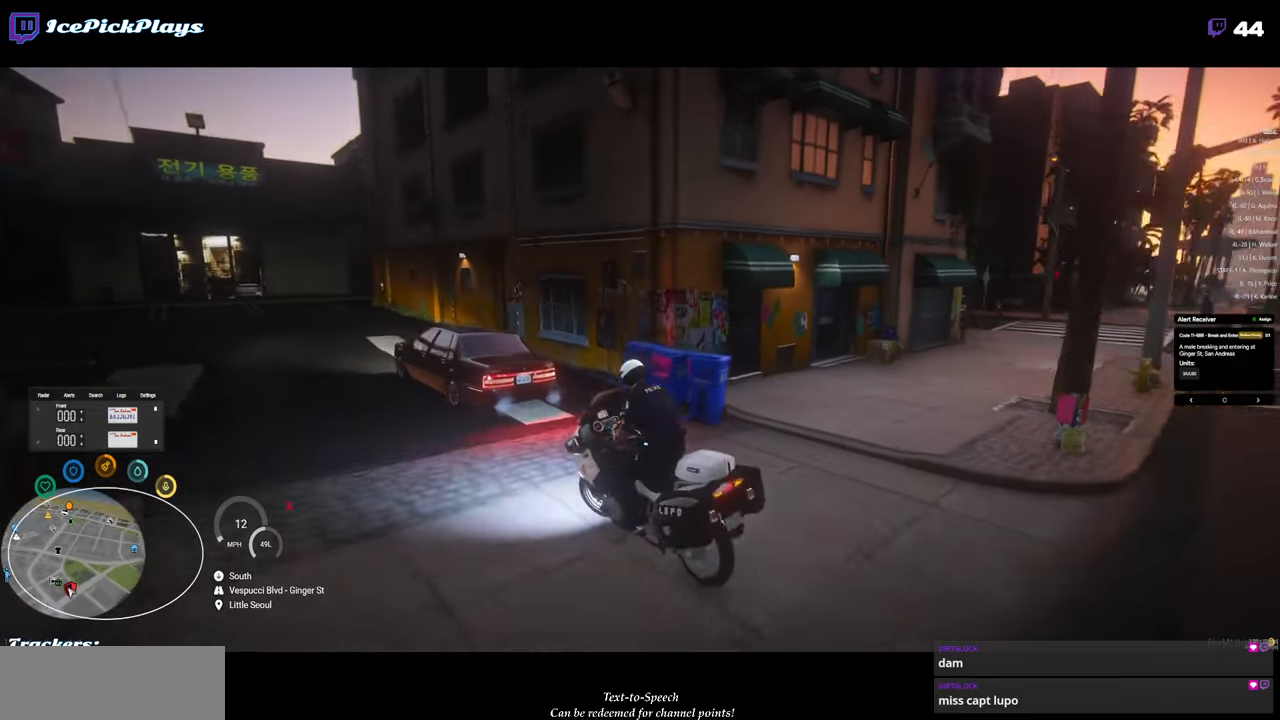
Gameplay with keyboard and mouse; each line is a JSON object with the keys and mouse buttons held at the frame after it. "events" lists presses ("down") and releases ("up") of "0", "1", "2", "3", "4", "5", "6", "7", "8", "9", "a", "alt_l", "alt_r", "b", "backspace", "c", "caps_lock", "ctrl_l", "ctrl_r", "d", "down", "e", "equals", "escape", "f", "g", "h", "i", "j", "k", "l", "left", "m", "minus", "n", "o", "p", "q", "r", "return", "right", "s", "shift_l", "shift_r", "space", "super", "t", "tab", "tilde", "u", "up", "v", "w", "x", "y", "z", "mouse_left" and "mouse_right" between this image and that frame as [ms after this image, input, new state], when the widget could be followed in between. "mouse_left", "mouse_right" = the "left", "right" buttons of the "mouse" list. No other keys are recorded. Mouse movement is not recorded.
{"keys": [], "mouse": [], "events": [[133, "a", "up"], [417, "w", "up"]]}
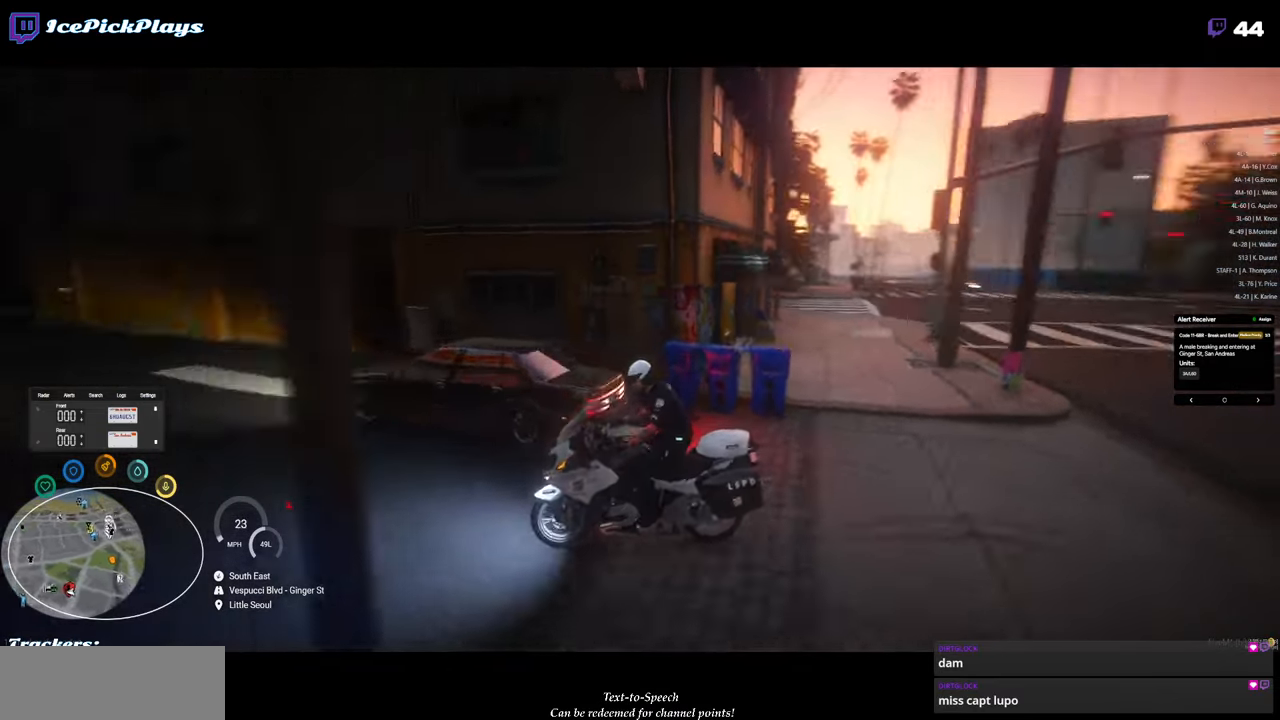
{"keys": [], "mouse": [], "events": []}
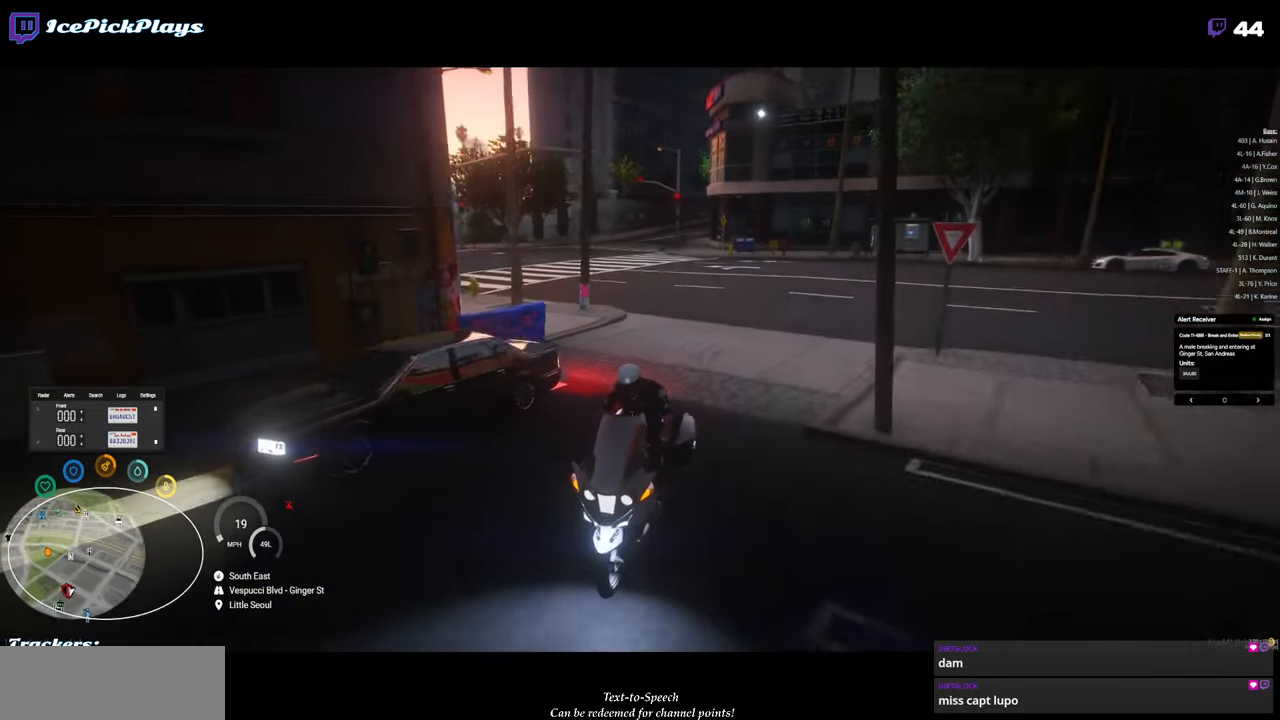
{"keys": ["d"], "mouse": [], "events": [[200, "d", "down"], [200, "w", "down"], [450, "w", "up"]]}
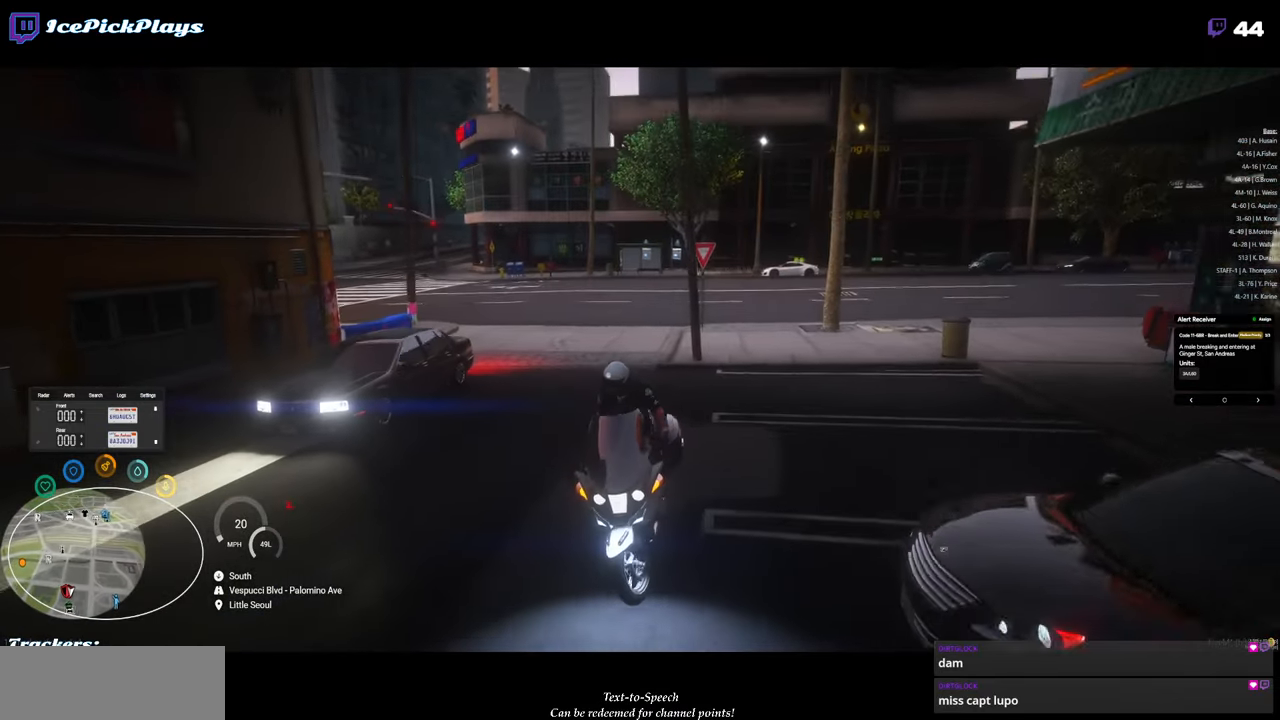
{"keys": ["d"], "mouse": [], "events": []}
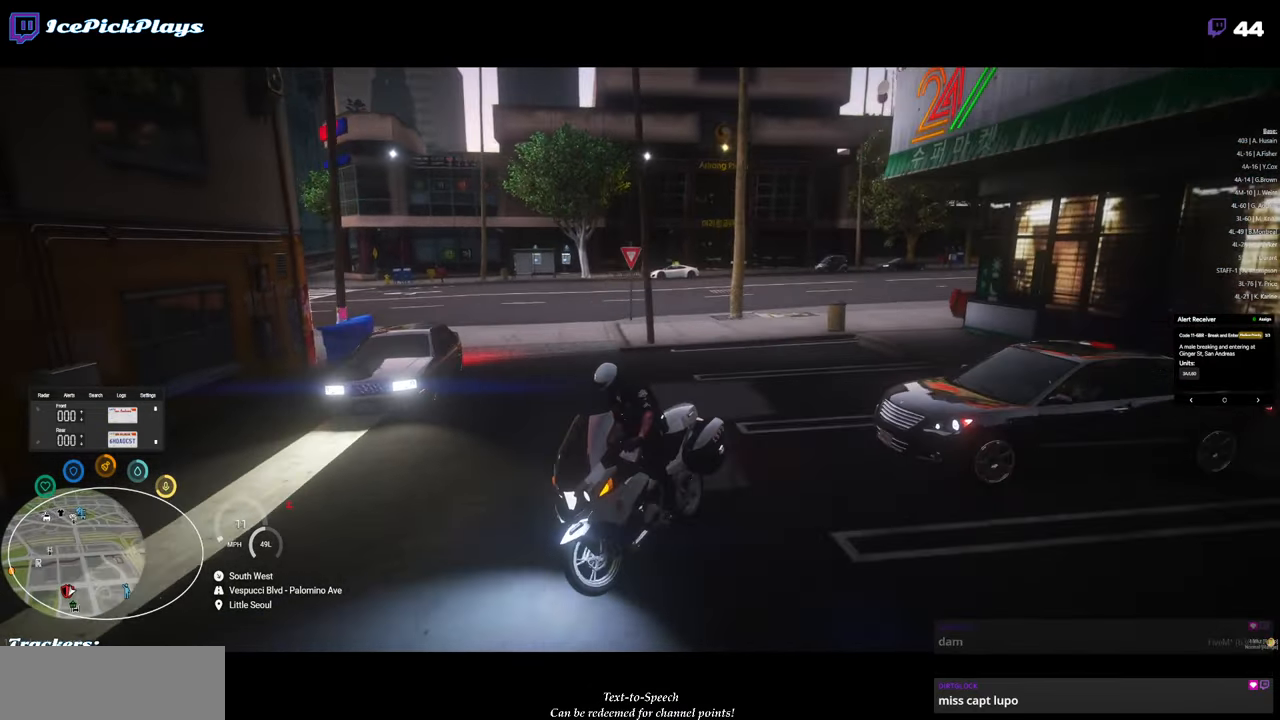
{"keys": ["f"], "mouse": [], "events": [[333, "d", "up"], [483, "f", "down"]]}
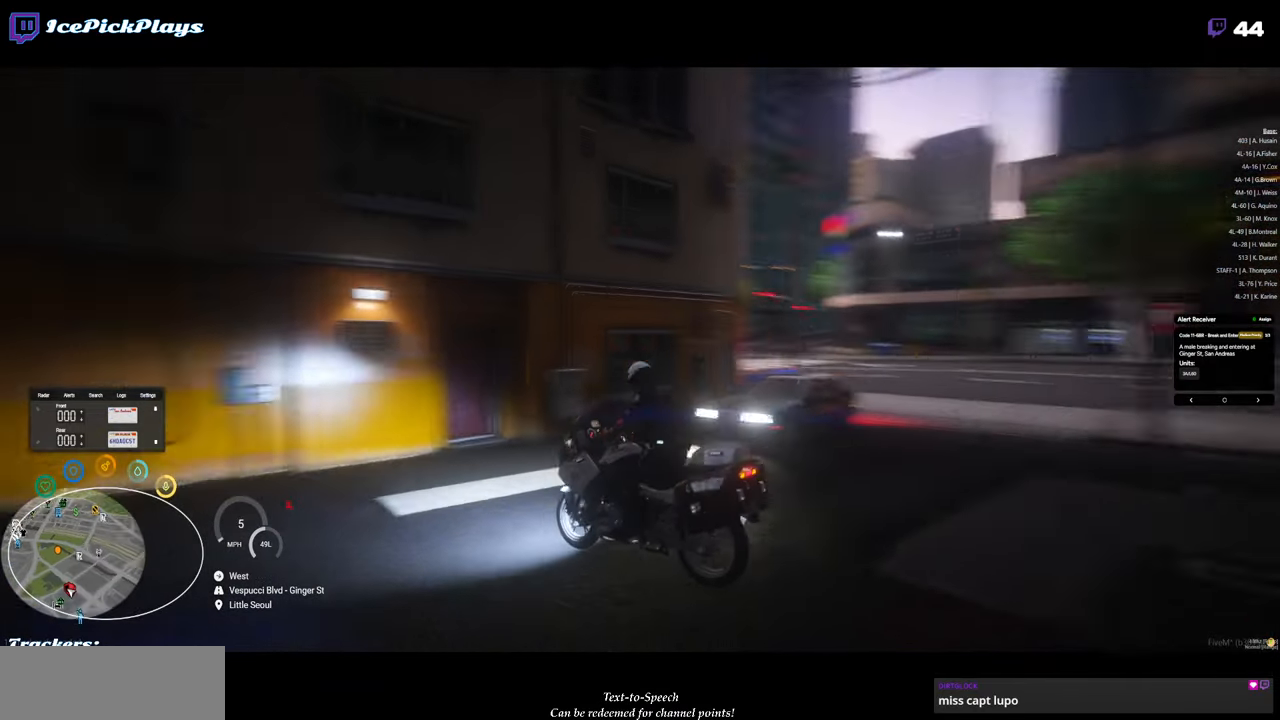
{"keys": [], "mouse": [], "events": [[67, "f", "up"]]}
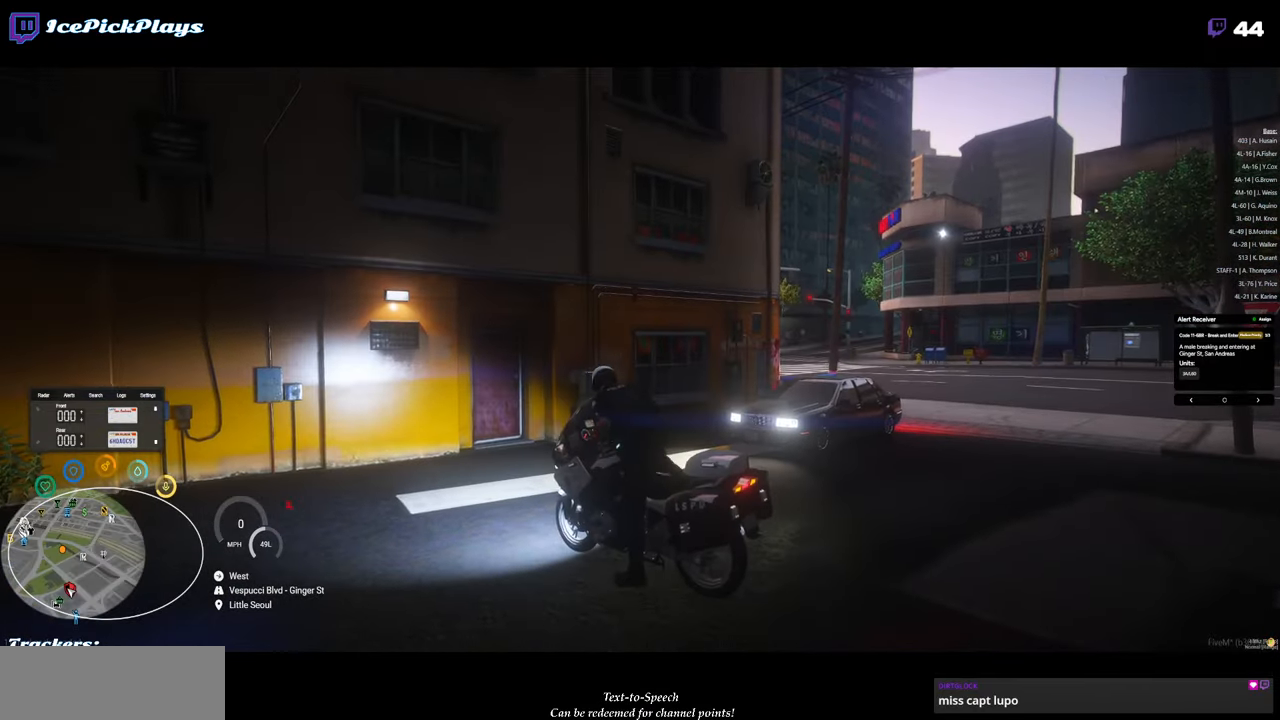
{"keys": [], "mouse": [], "events": [[183, "a", "down"], [267, "a", "up"]]}
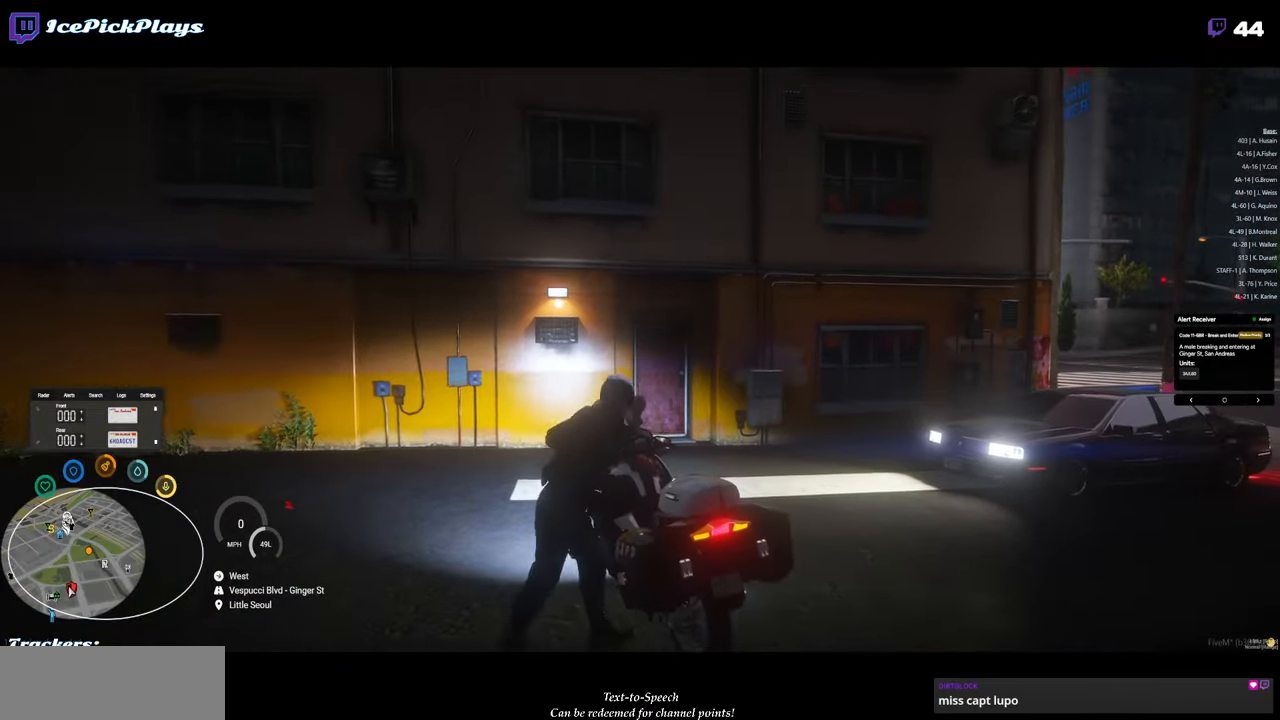
{"keys": ["a"], "mouse": [], "events": [[200, "1", "down"], [284, "1", "up"], [467, "a", "down"]]}
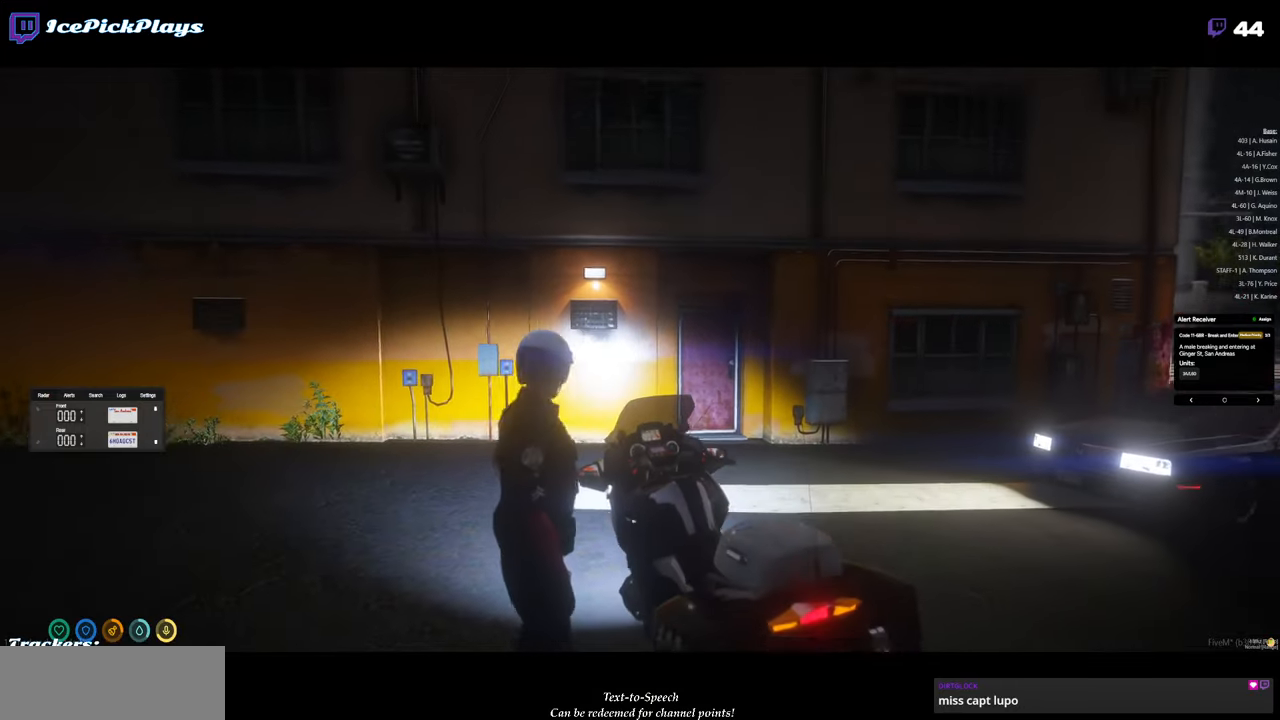
{"keys": ["a", "shift_l"], "mouse": [], "events": [[133, "w", "down"], [183, "shift_l", "down"], [450, "w", "up"]]}
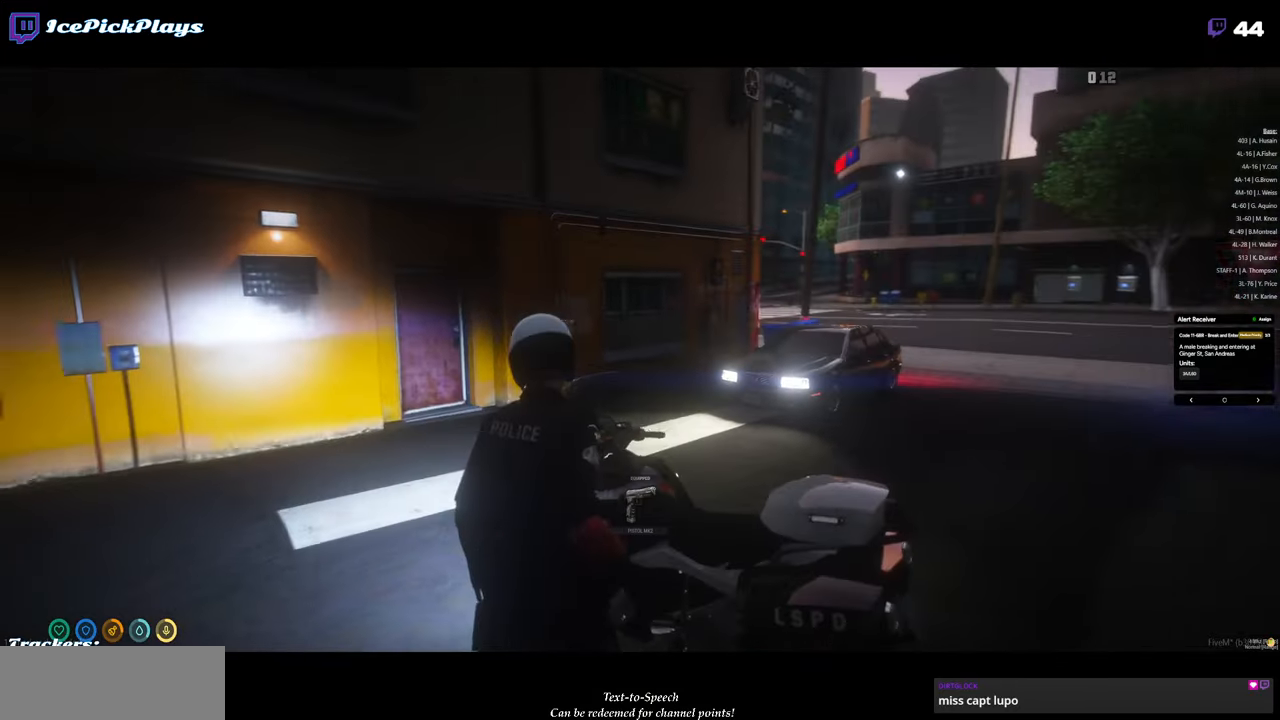
{"keys": ["a", "shift_l", "w"], "mouse": ["right"], "events": [[233, "w", "down"], [283, "mouse_right", "down"]]}
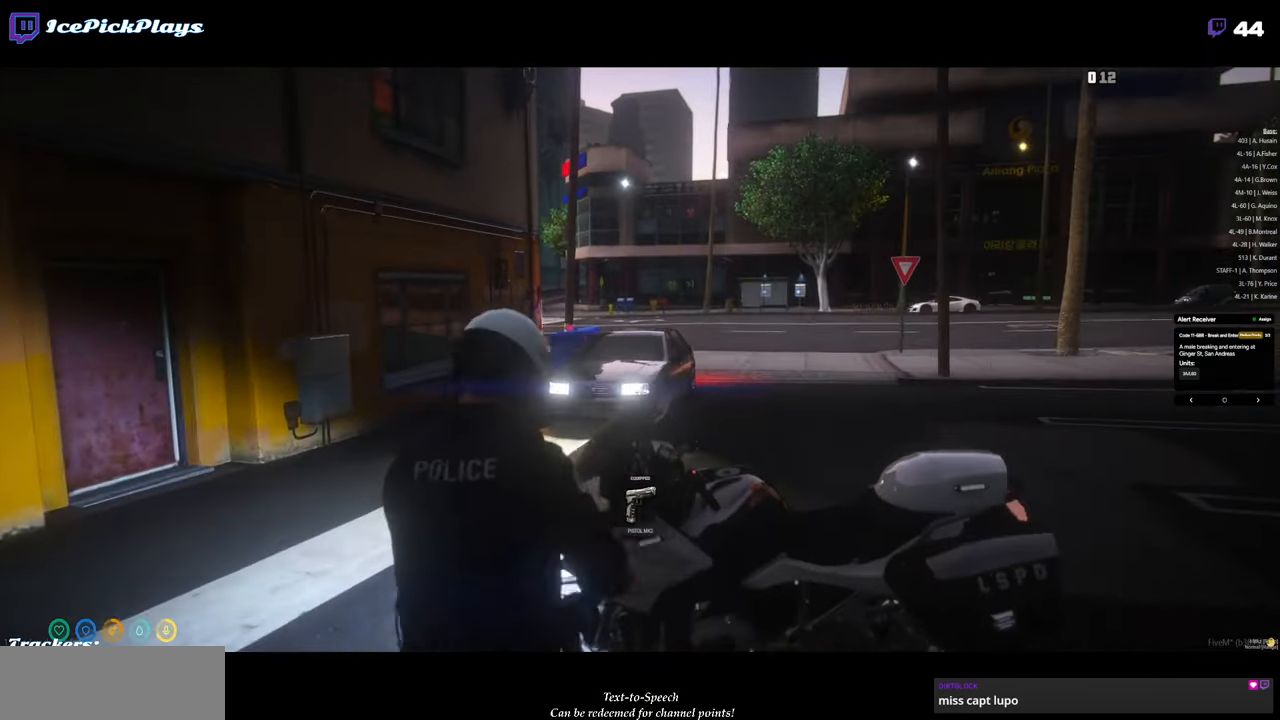
{"keys": ["shift_l", "w"], "mouse": ["right"], "events": [[350, "a", "up"]]}
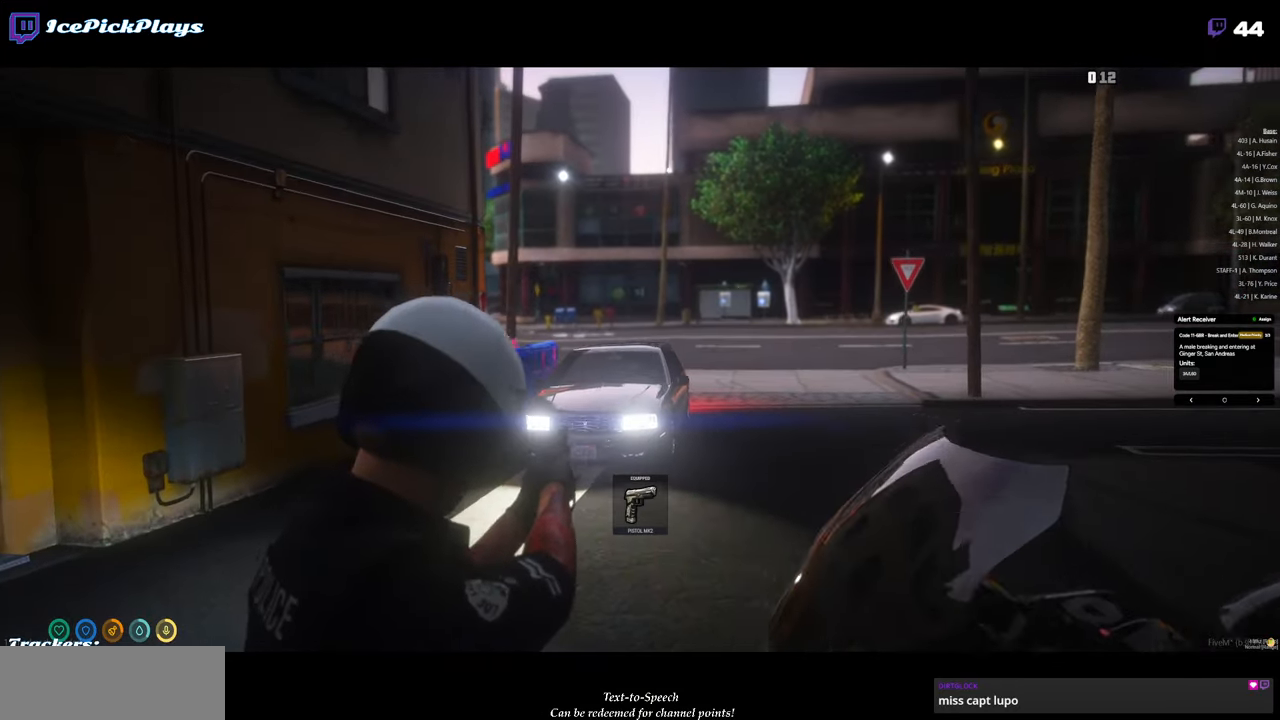
{"keys": [], "mouse": ["right"], "events": [[133, "shift_l", "up"], [216, "a", "down"], [316, "w", "up"], [366, "a", "up"]]}
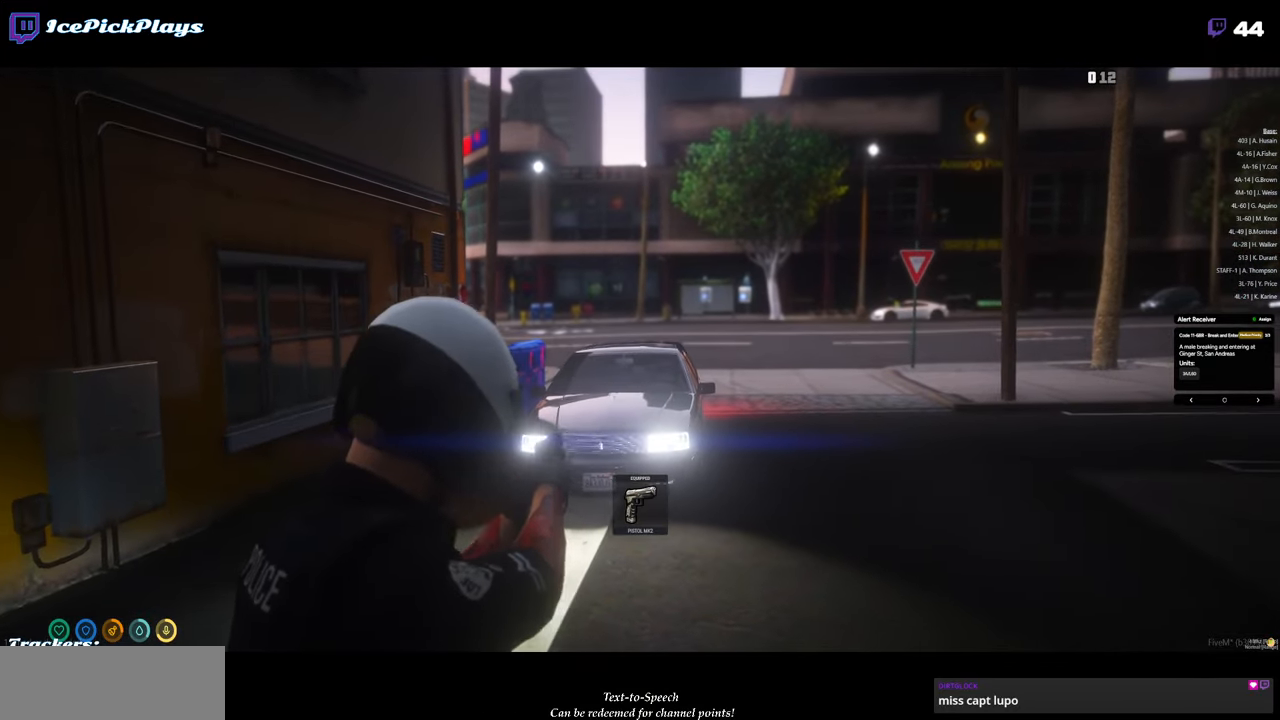
{"keys": ["a", "shift_l", "w"], "mouse": [], "events": [[233, "a", "down"], [283, "mouse_right", "up"], [383, "w", "down"], [433, "shift_l", "down"]]}